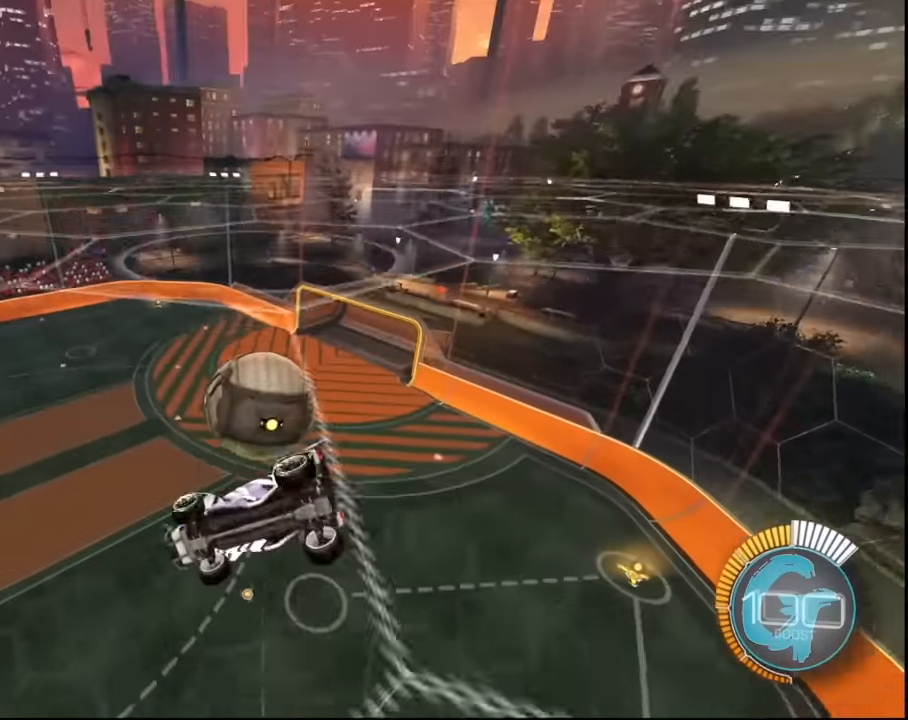
Gameplay with a controller (PlayStation layout); each line is a JSON object with the inputs held at the frame after it. "events" lists button and stick changes between this image and that frame as [ms after this image, input, new state], when the widget could be followed in between.
{"buttons": ["SQUARE", "L2"], "left_stick": "up-left", "right_stick": "center", "events": [[33, "L1", "up"], [33, "left_stick", "down"], [166, "left_stick", "down-right"], [367, "L2", "down"], [367, "left_stick", "up-left"], [467, "SQUARE", "down"]]}
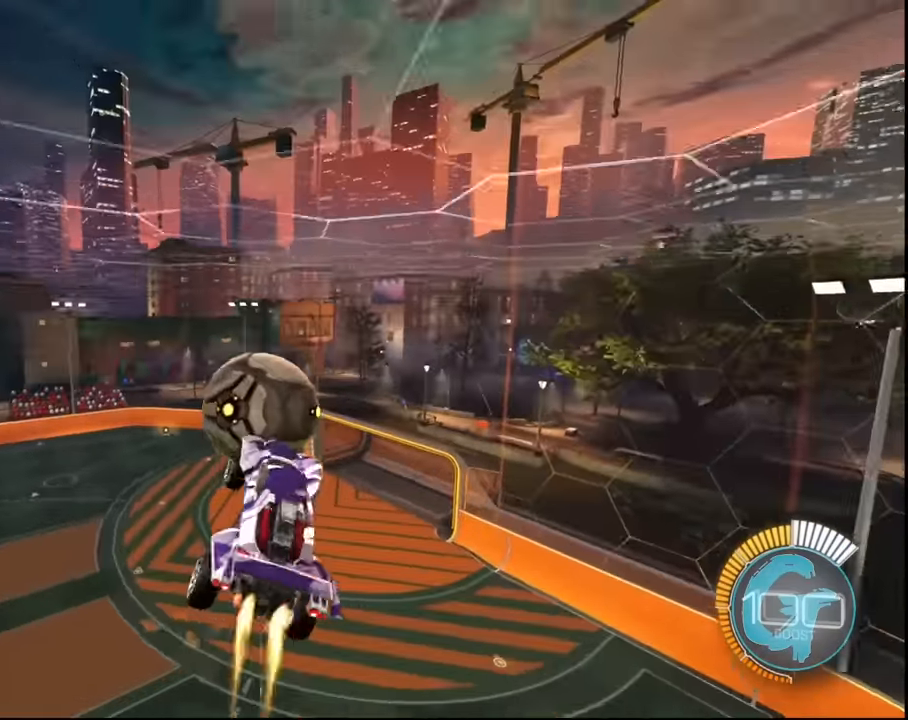
{"buttons": ["CROSS", "SQUARE", "L2"], "left_stick": "left", "right_stick": "center", "events": [[34, "left_stick", "left"], [467, "CROSS", "down"]]}
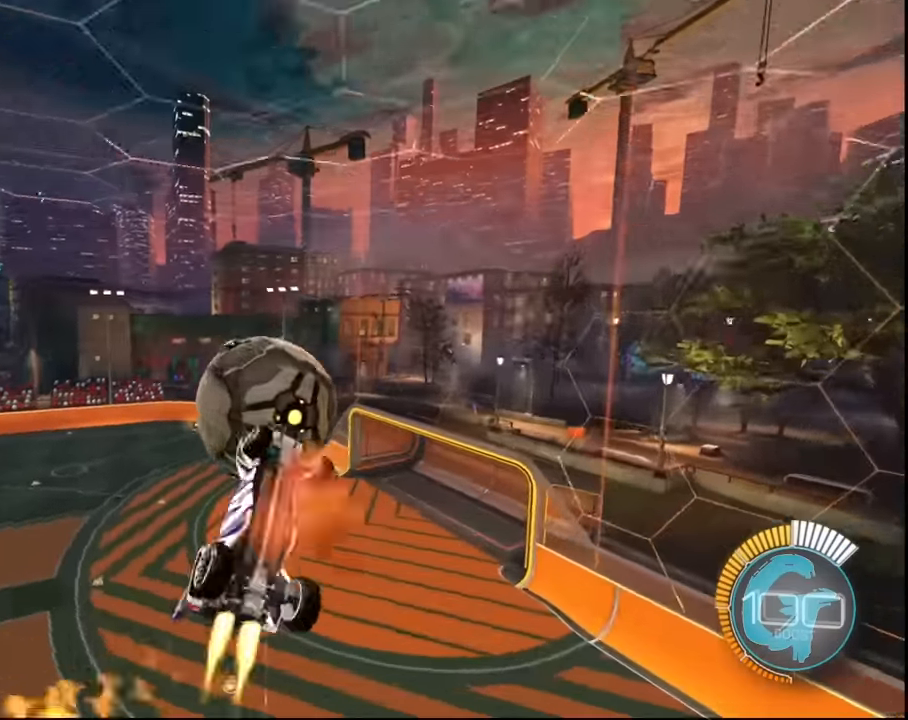
{"buttons": ["L2"], "left_stick": "up-left", "right_stick": "center", "events": [[100, "left_stick", "up-left"], [233, "CROSS", "up"], [233, "SQUARE", "up"]]}
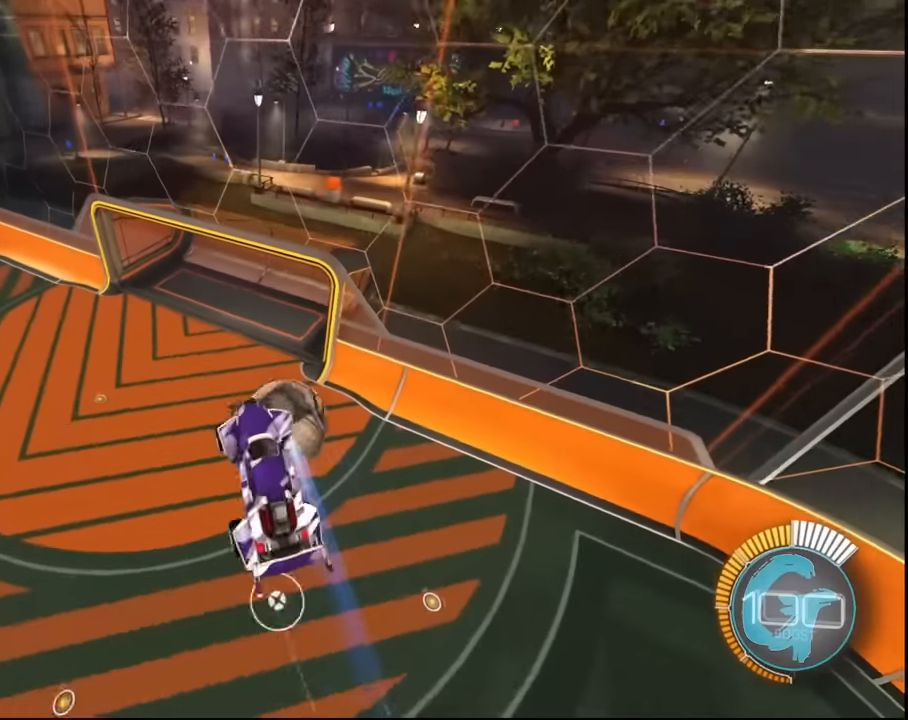
{"buttons": ["SQUARE", "L2"], "left_stick": "up-left", "right_stick": "center", "events": [[300, "SQUARE", "down"]]}
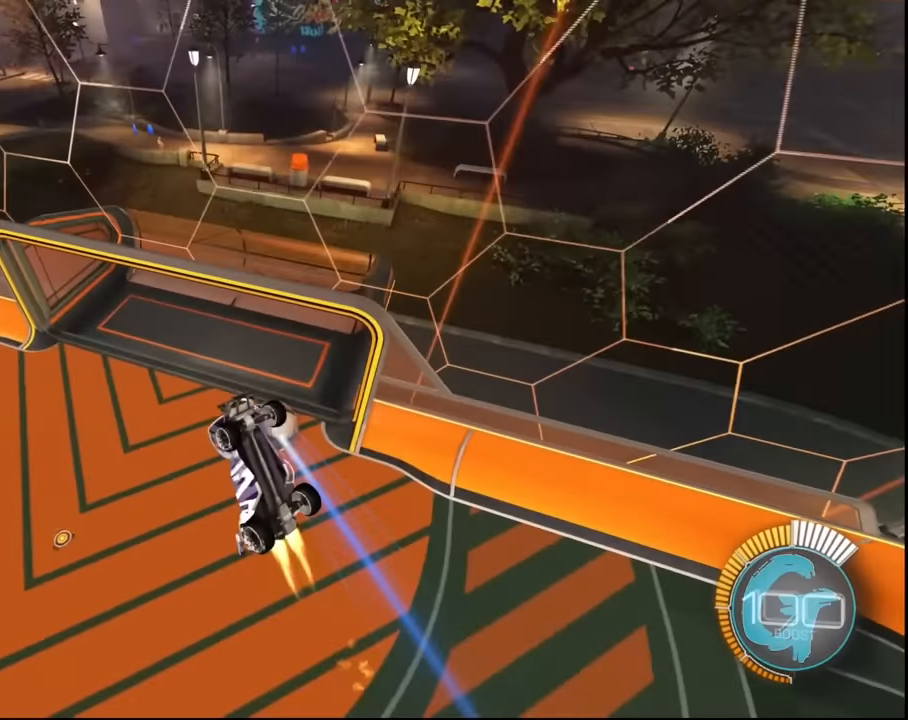
{"buttons": ["L2"], "left_stick": "up-left", "right_stick": "center"}
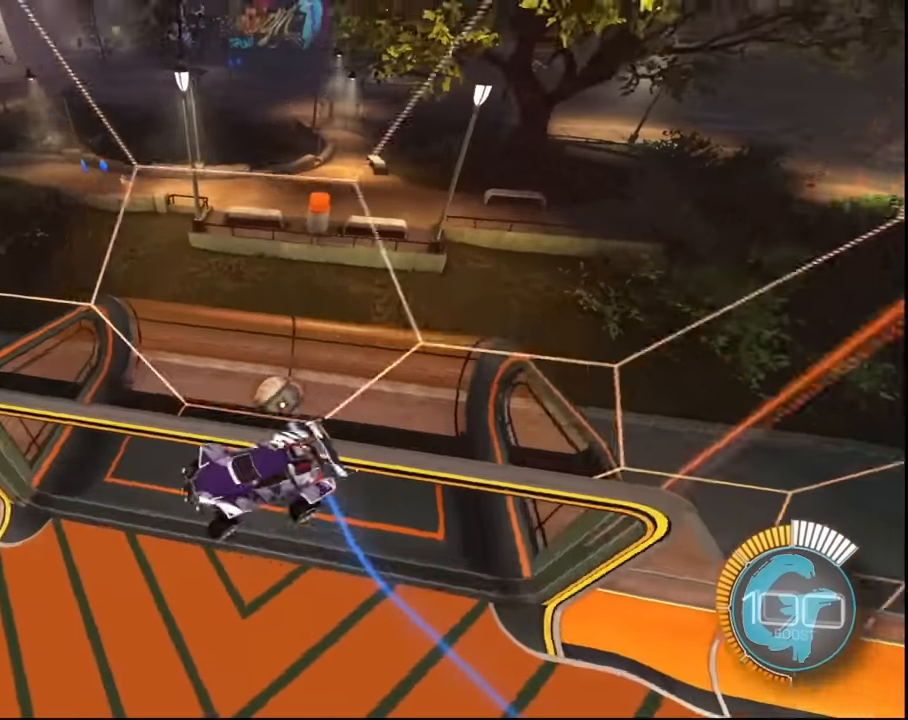
{"buttons": [], "left_stick": "center", "right_stick": "center", "events": [[401, "L2", "up"], [401, "left_stick", "center"]]}
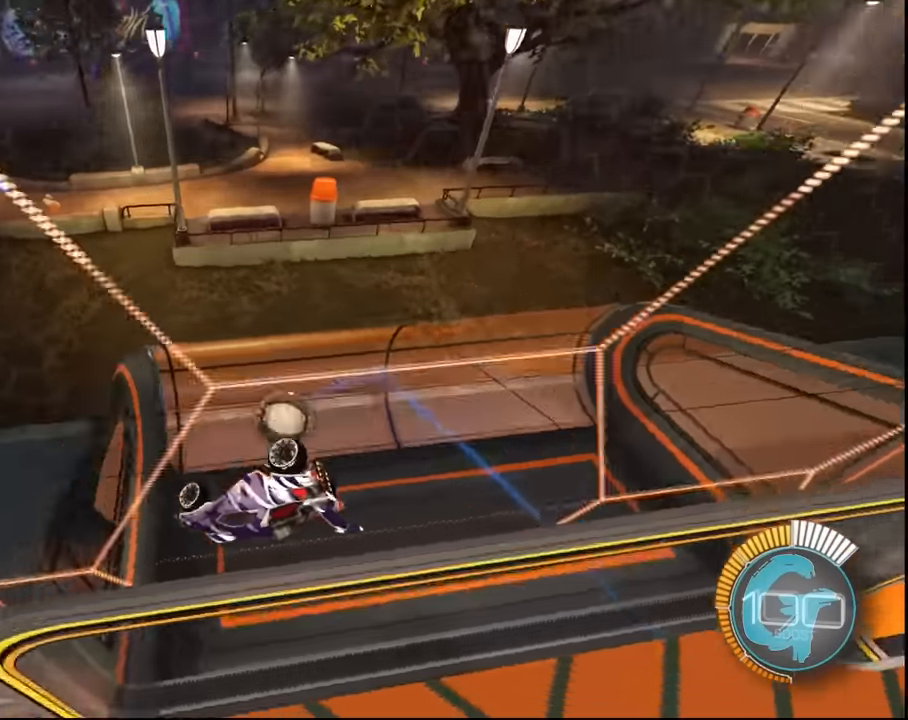
{"buttons": [], "left_stick": "center", "right_stick": "center", "events": [[367, "left_stick", "down-right"], [500, "left_stick", "center"]]}
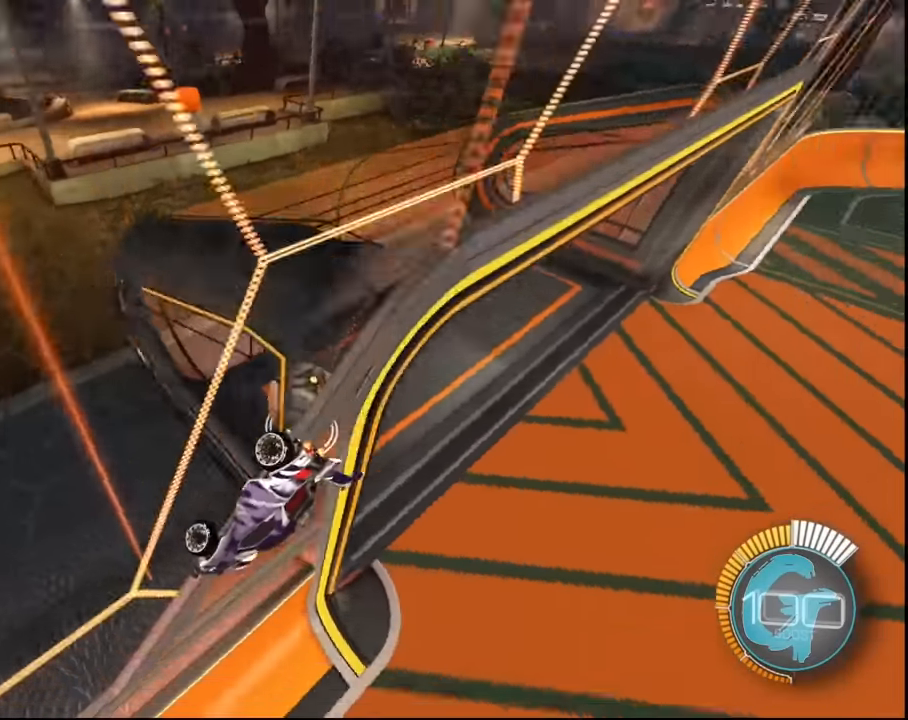
{"buttons": [], "left_stick": "left", "right_stick": "center", "events": [[267, "left_stick", "left"]]}
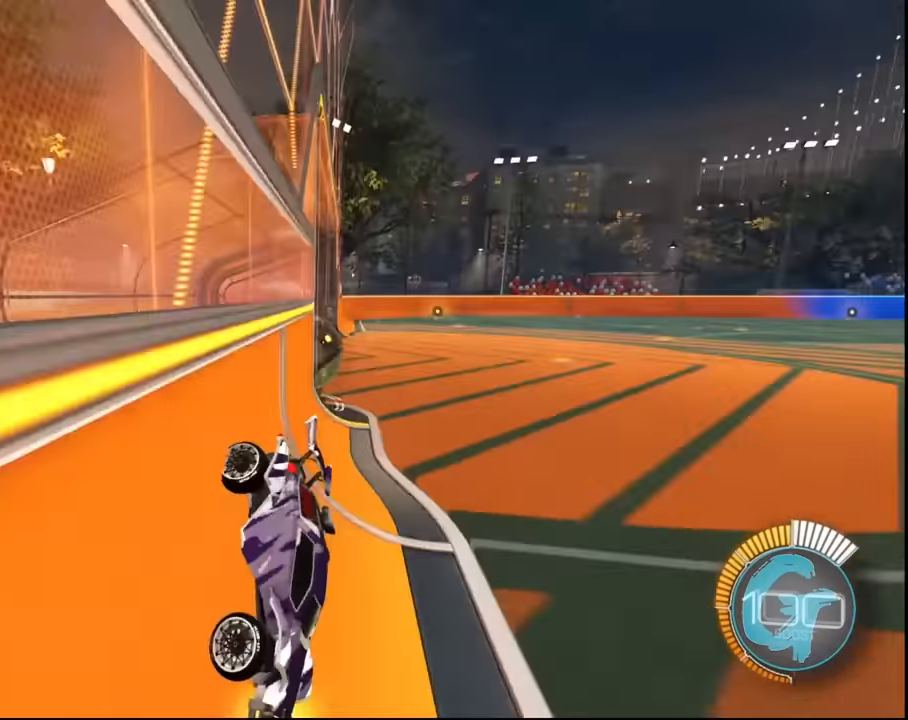
{"buttons": ["L1"], "left_stick": "left", "right_stick": "center", "events": [[333, "L1", "down"]]}
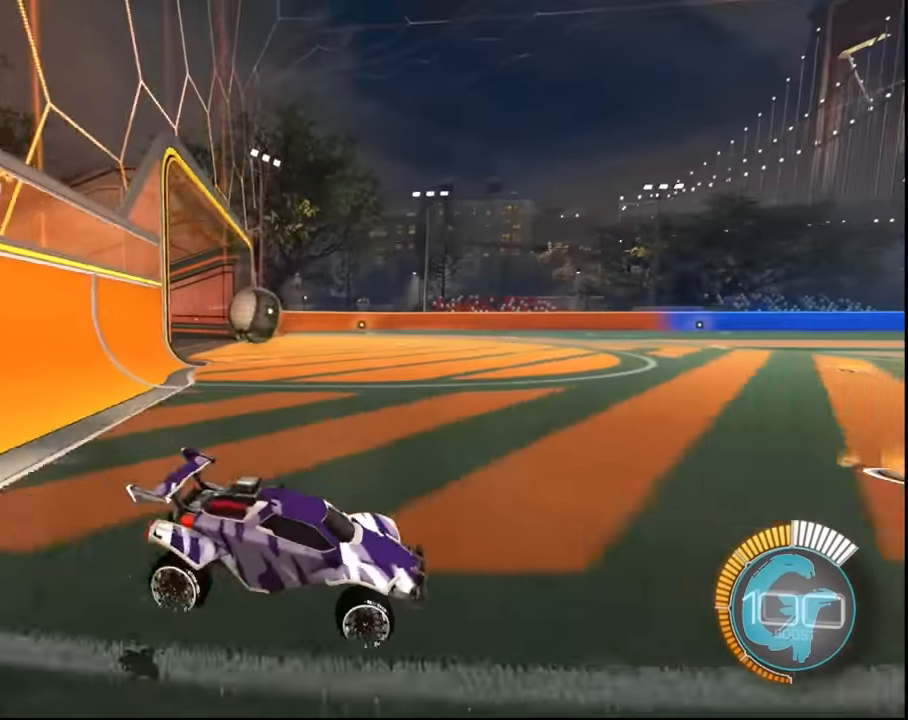
{"buttons": [], "left_stick": "left", "right_stick": "center", "events": [[134, "L1", "up"]]}
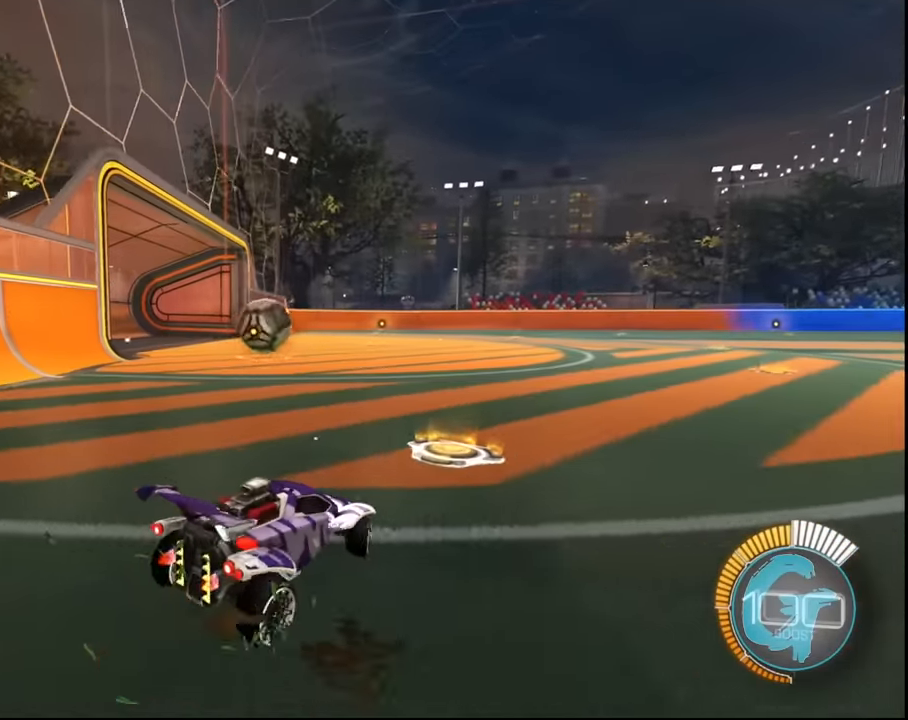
{"buttons": ["R2"], "left_stick": "center", "right_stick": "center", "events": [[100, "left_stick", "center"], [333, "R2", "down"], [333, "left_stick", "right"], [500, "left_stick", "center"]]}